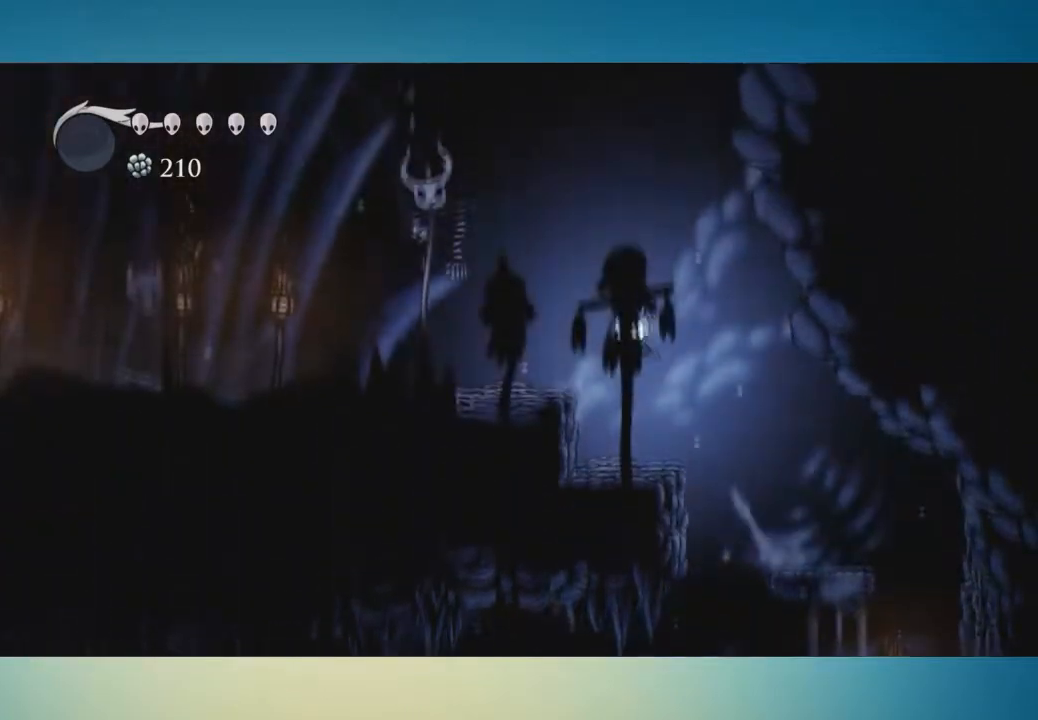
Gameplay with a controller (Xbox layout); each line is a JSON object with the inputs held at the frame after it. "button_events" lists button changes between this image and that frame as [ms after this image, input, new state], when the widget could be followed in between (sticks are given only as held states). Not read: L1 L2 L3 R1 R2 R3.
{"buttons": [], "left_stick": "left", "right_stick": "center", "button_events": [[284, "A", "up"]]}
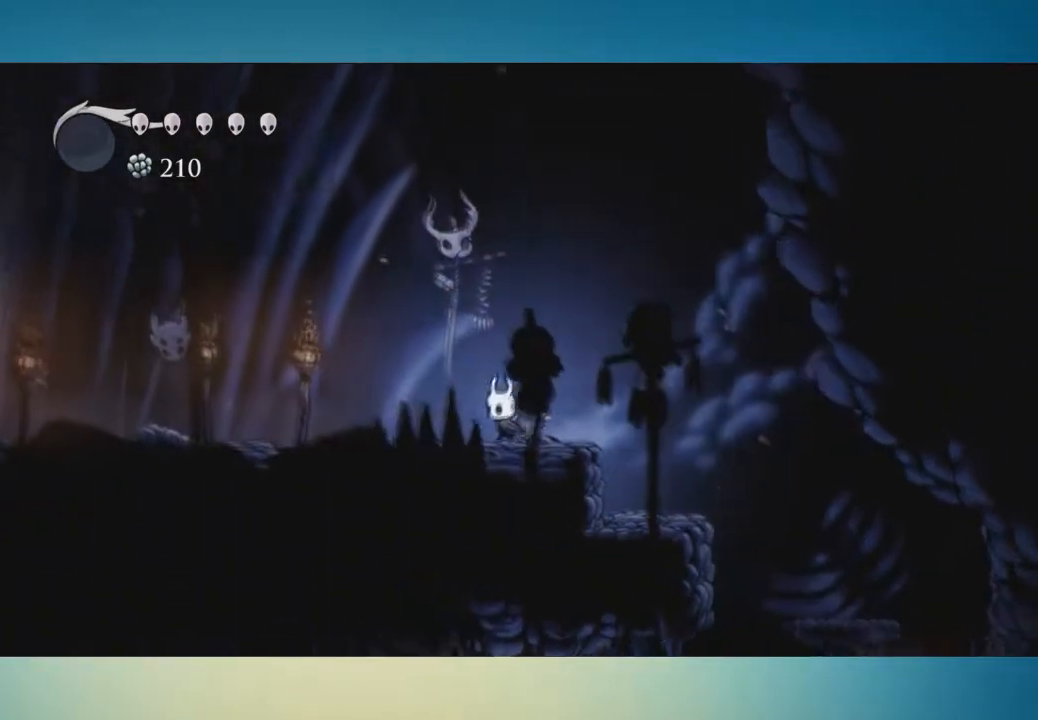
{"buttons": ["X"], "left_stick": "left", "right_stick": "center", "button_events": [[467, "X", "down"]]}
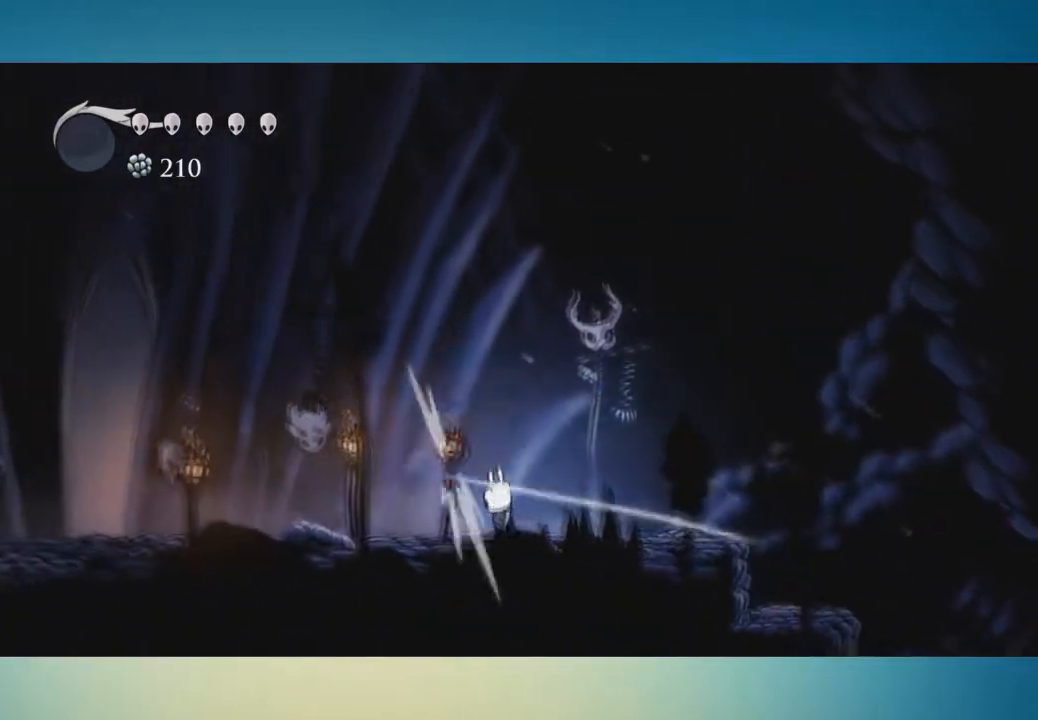
{"buttons": [], "left_stick": "left", "right_stick": "center", "button_events": [[100, "X", "up"], [351, "X", "down"], [434, "X", "up"]]}
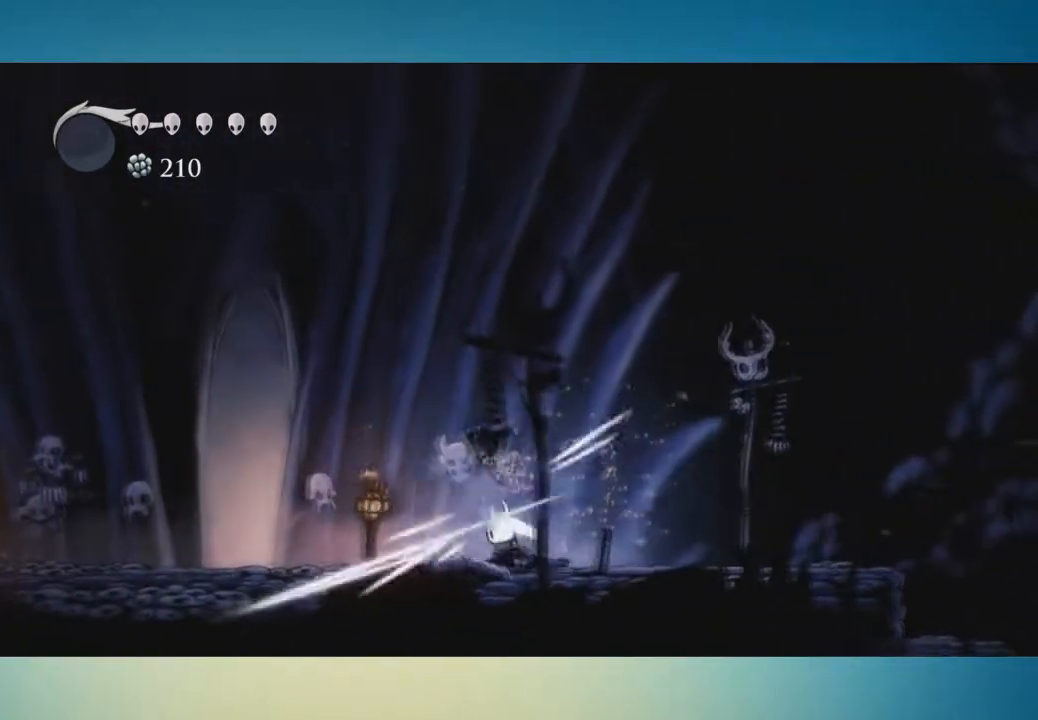
{"buttons": [], "left_stick": "left", "right_stick": "center", "button_events": []}
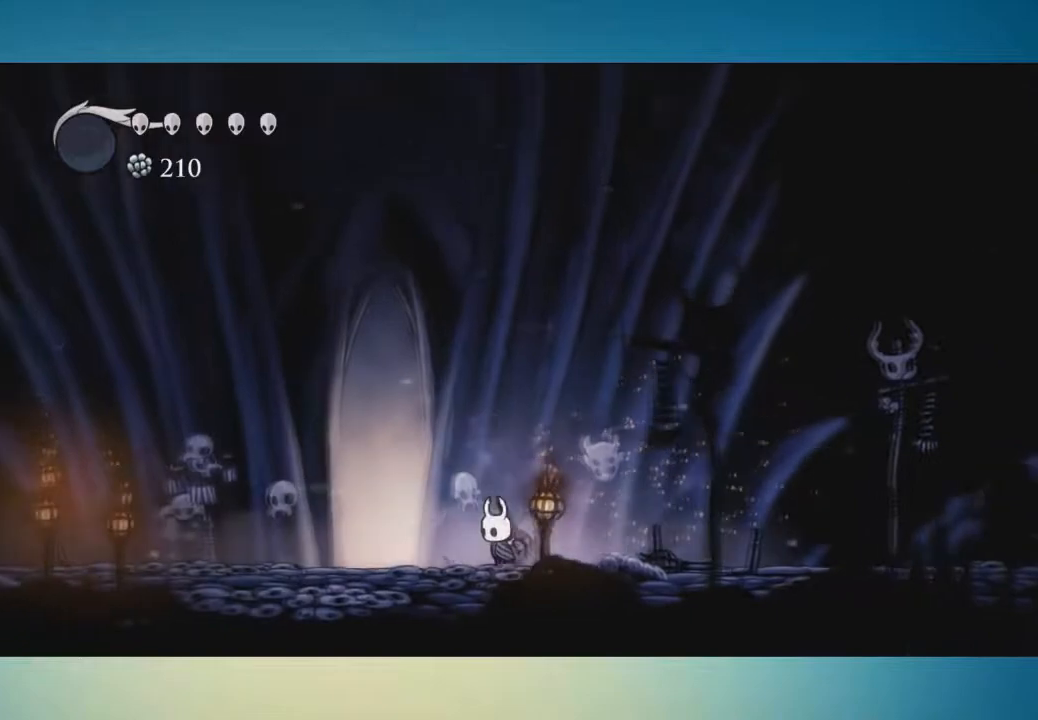
{"buttons": [], "left_stick": "up-left", "right_stick": "center", "button_events": []}
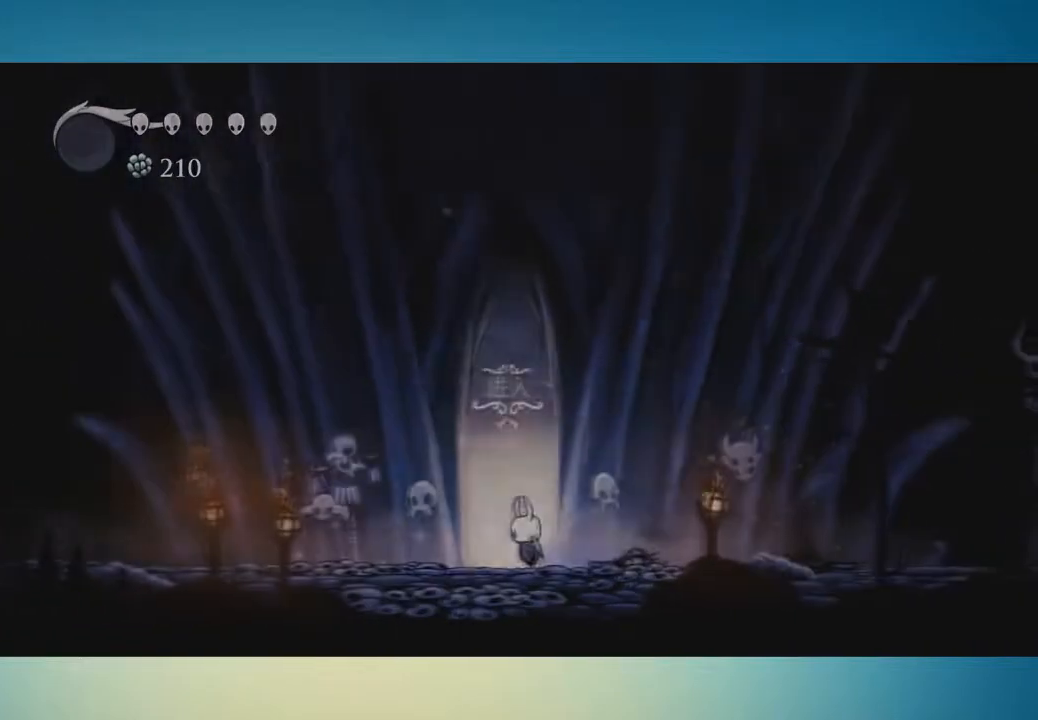
{"buttons": [], "left_stick": "center", "right_stick": "center", "button_events": []}
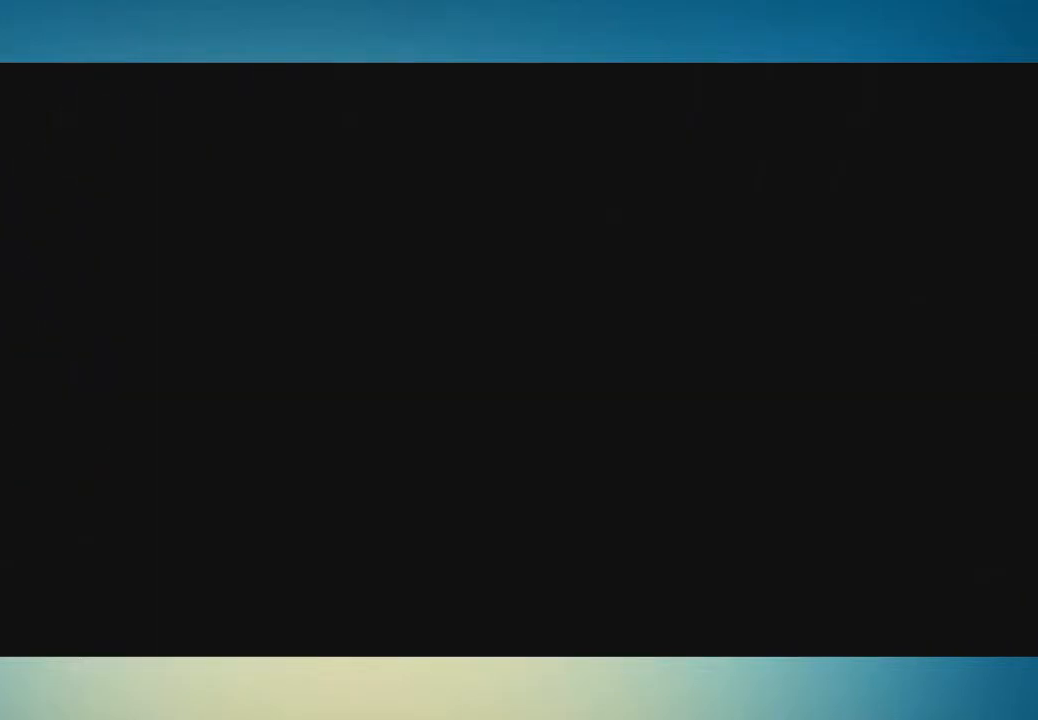
{"buttons": [], "left_stick": "right", "right_stick": "center", "button_events": []}
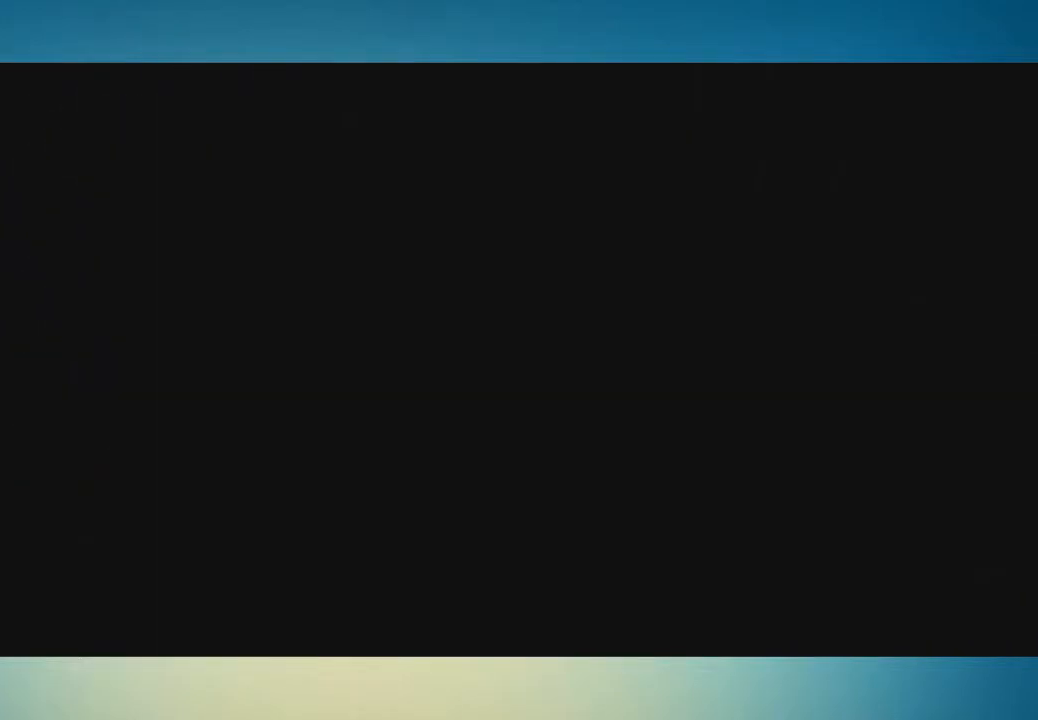
{"buttons": [], "left_stick": "right", "right_stick": "center", "button_events": []}
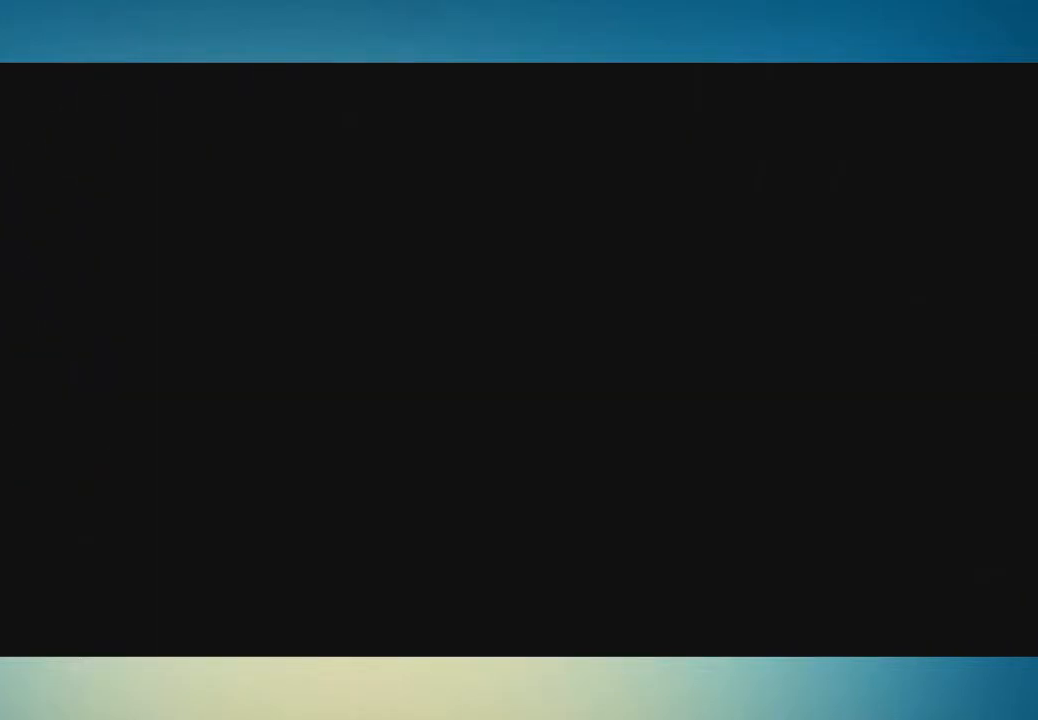
{"buttons": [], "left_stick": "right", "right_stick": "center", "button_events": []}
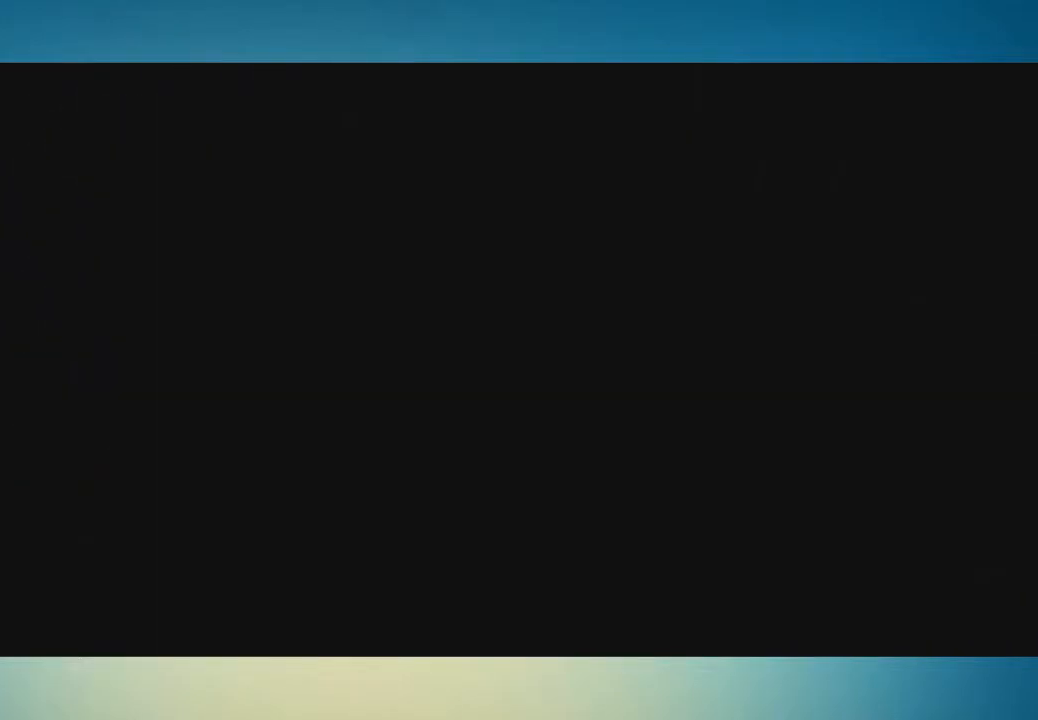
{"buttons": [], "left_stick": "right", "right_stick": "center", "button_events": []}
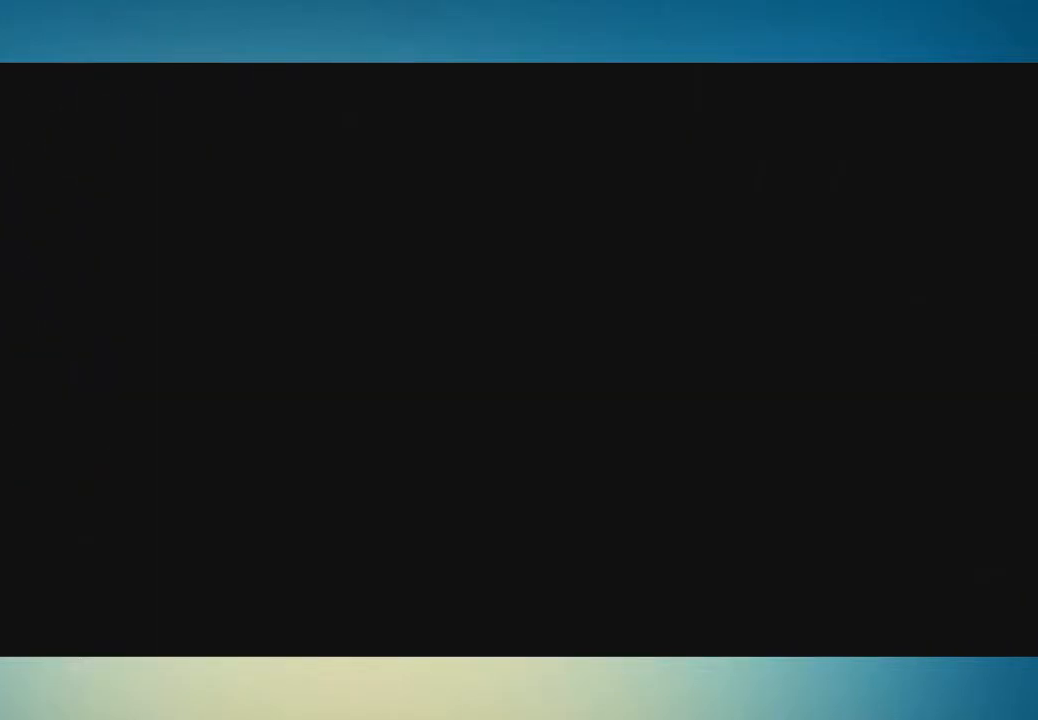
{"buttons": [], "left_stick": "right", "right_stick": "center", "button_events": []}
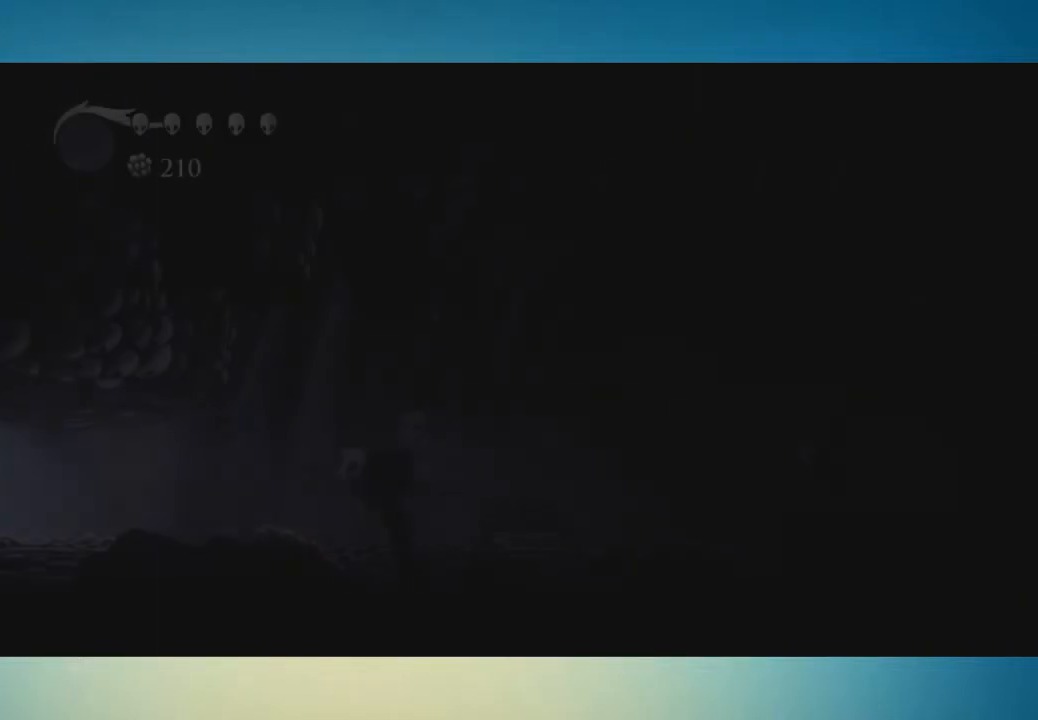
{"buttons": [], "left_stick": "right", "right_stick": "center", "button_events": []}
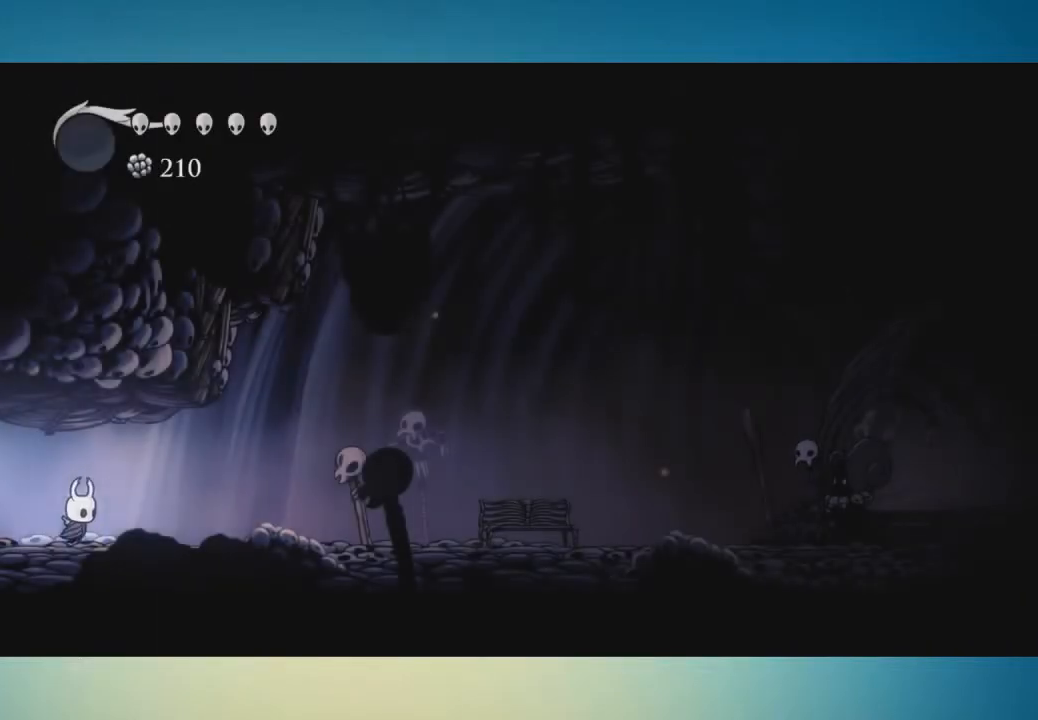
{"buttons": [], "left_stick": "right", "right_stick": "center", "button_events": [[17, "A", "down"], [84, "A", "up"], [384, "A", "down"], [467, "A", "up"]]}
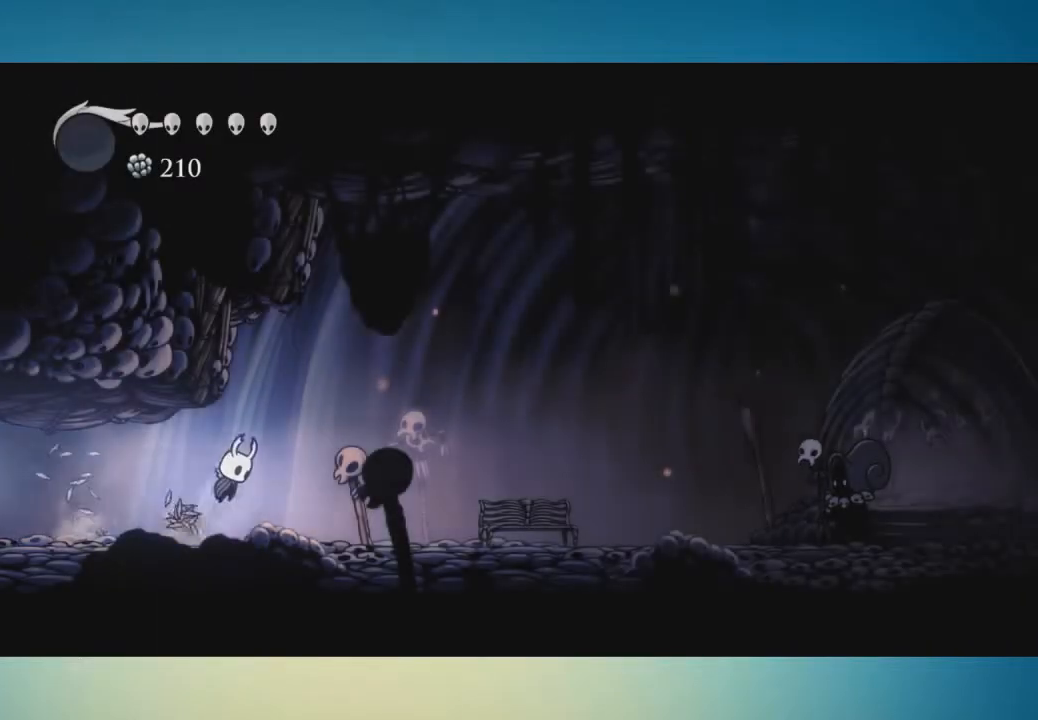
{"buttons": [], "left_stick": "right", "right_stick": "center", "button_events": [[233, "A", "down"], [300, "A", "up"]]}
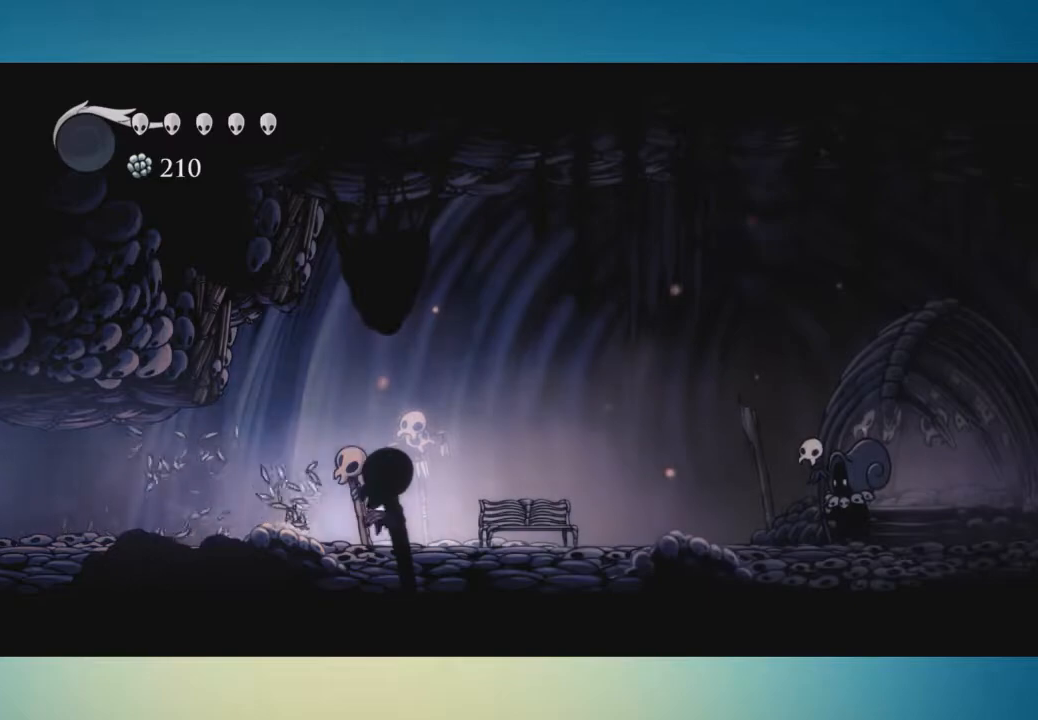
{"buttons": [], "left_stick": "right", "right_stick": "center", "button_events": [[67, "A", "down"], [367, "A", "up"]]}
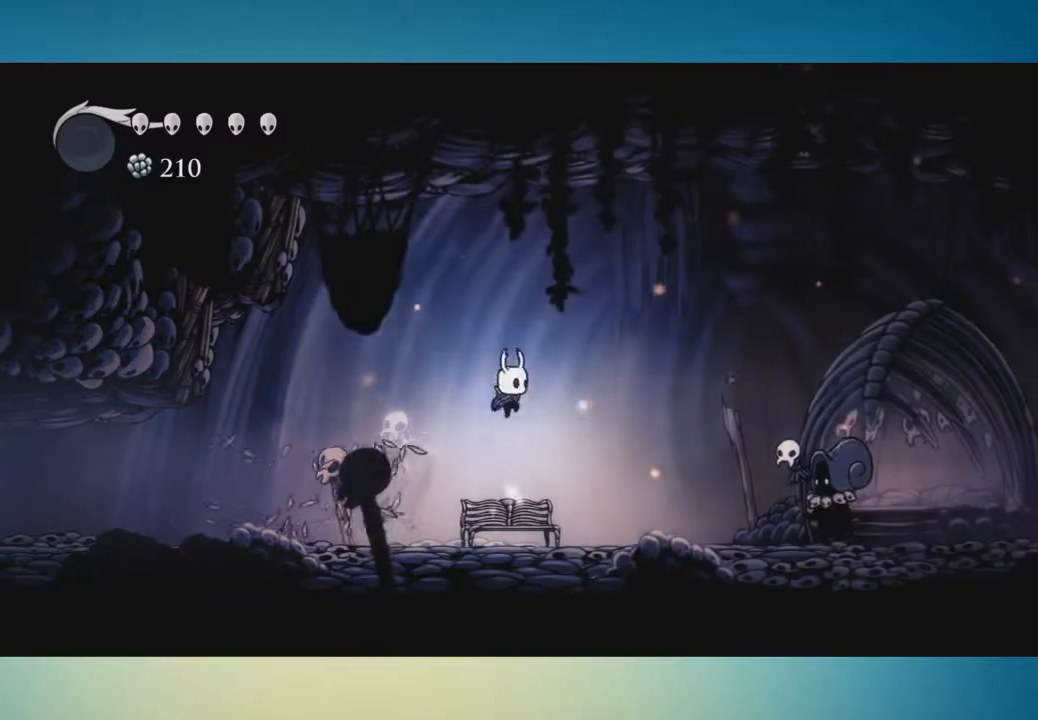
{"buttons": [], "left_stick": "right", "right_stick": "center", "button_events": []}
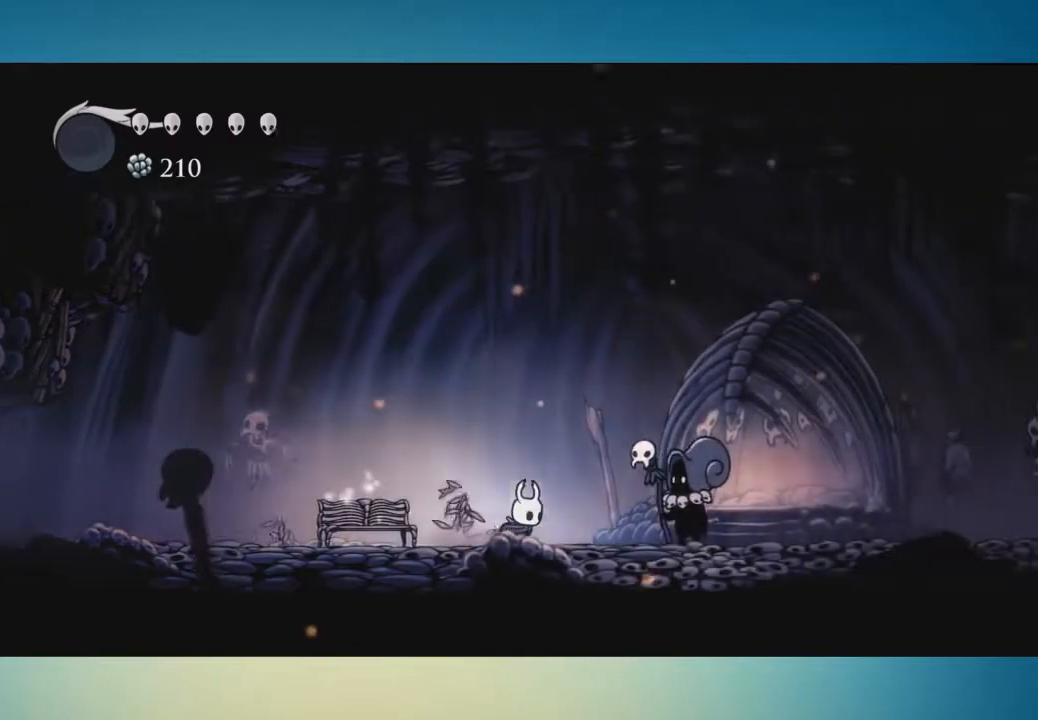
{"buttons": ["A", "B"], "left_stick": "left", "right_stick": "center", "button_events": [[367, "A", "down"], [367, "B", "down"], [433, "A", "up"], [500, "A", "down"]]}
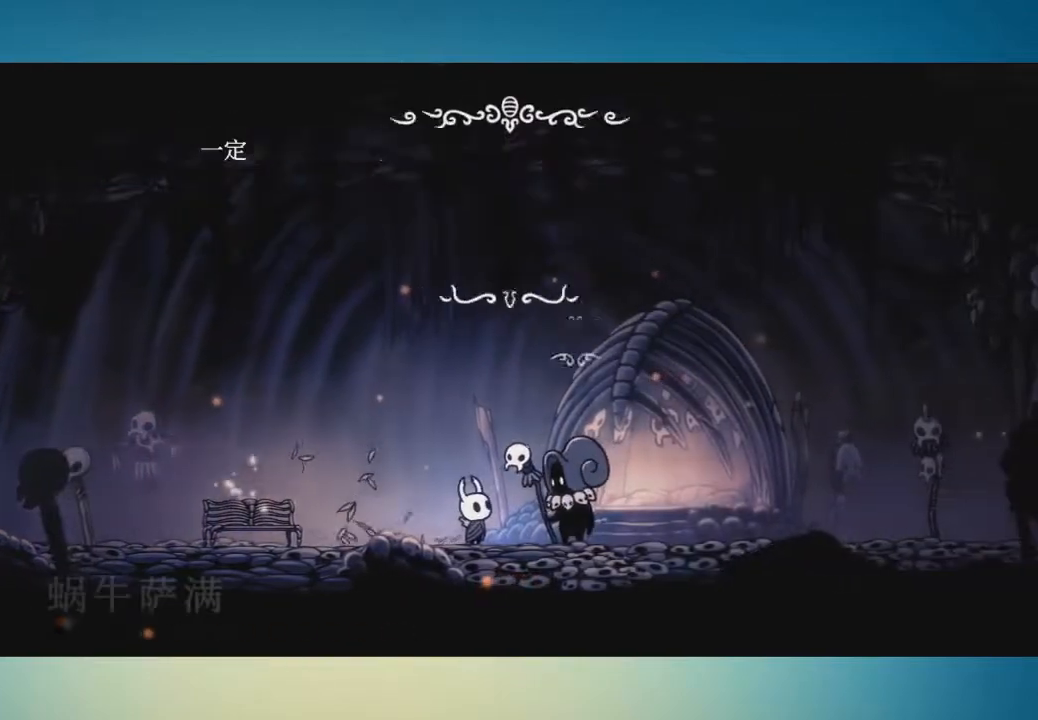
{"buttons": ["A", "B"], "left_stick": "left", "right_stick": "center", "button_events": [[184, "A", "up"], [250, "A", "down"], [317, "A", "up"], [384, "A", "down"], [434, "A", "up"], [451, "B", "up"], [501, "A", "down"], [501, "B", "down"]]}
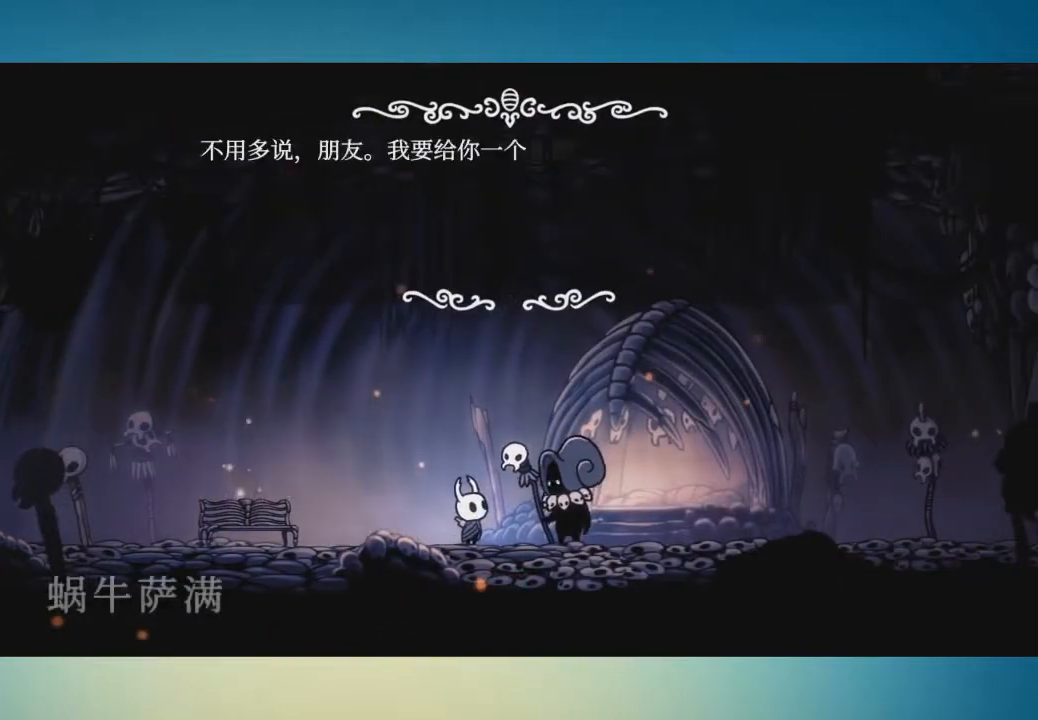
{"buttons": [], "left_stick": "left", "right_stick": "center", "button_events": [[100, "A", "up"], [100, "B", "up"], [150, "A", "down"], [150, "B", "down"], [217, "A", "up"], [233, "B", "up"], [283, "A", "down"], [283, "B", "down"], [350, "A", "up"], [350, "B", "up"], [400, "A", "down"], [400, "B", "down"], [467, "A", "up"], [483, "B", "up"]]}
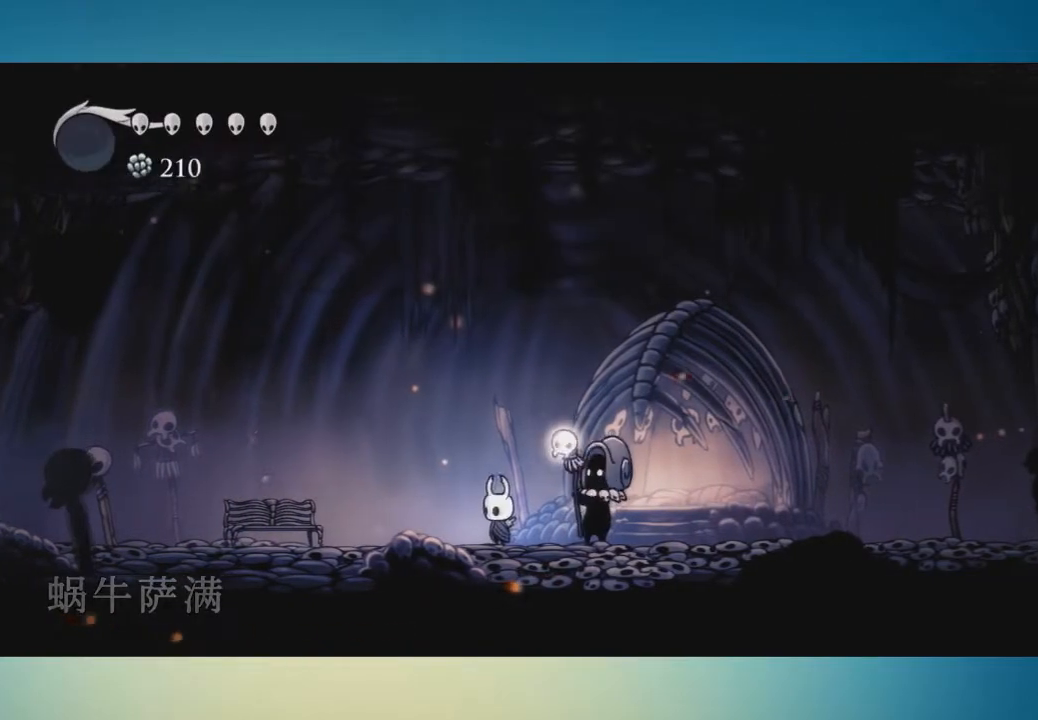
{"buttons": [], "left_stick": "center", "right_stick": "center", "button_events": [[34, "A", "down"], [34, "B", "down"], [100, "A", "up"], [100, "B", "up"]]}
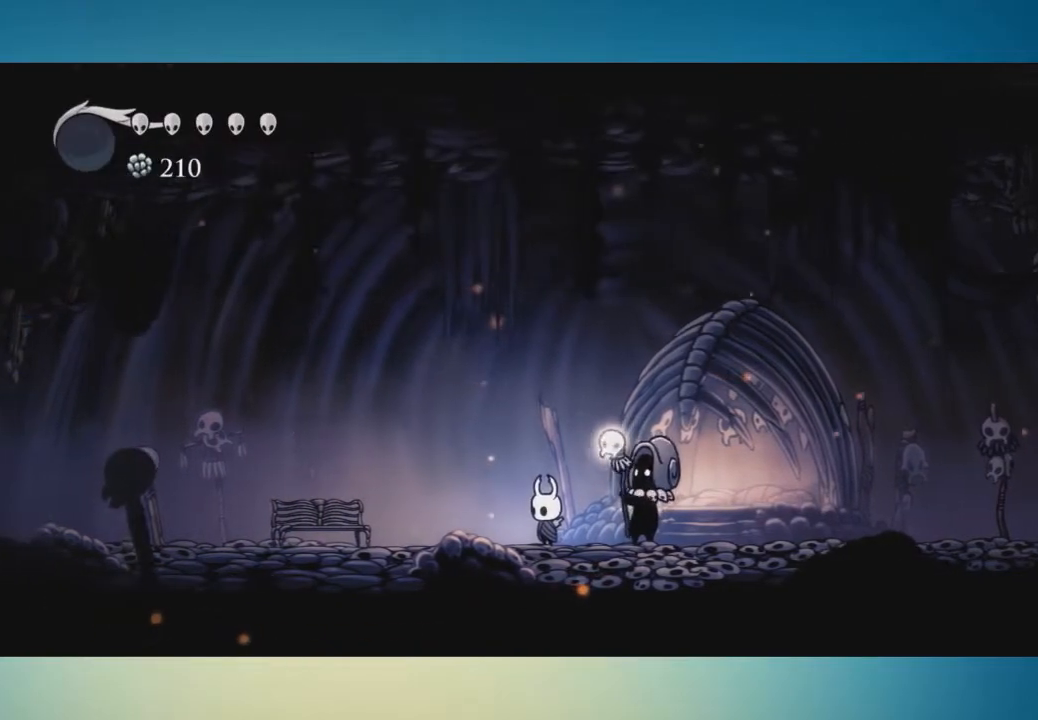
{"buttons": [], "left_stick": "center", "right_stick": "center", "button_events": []}
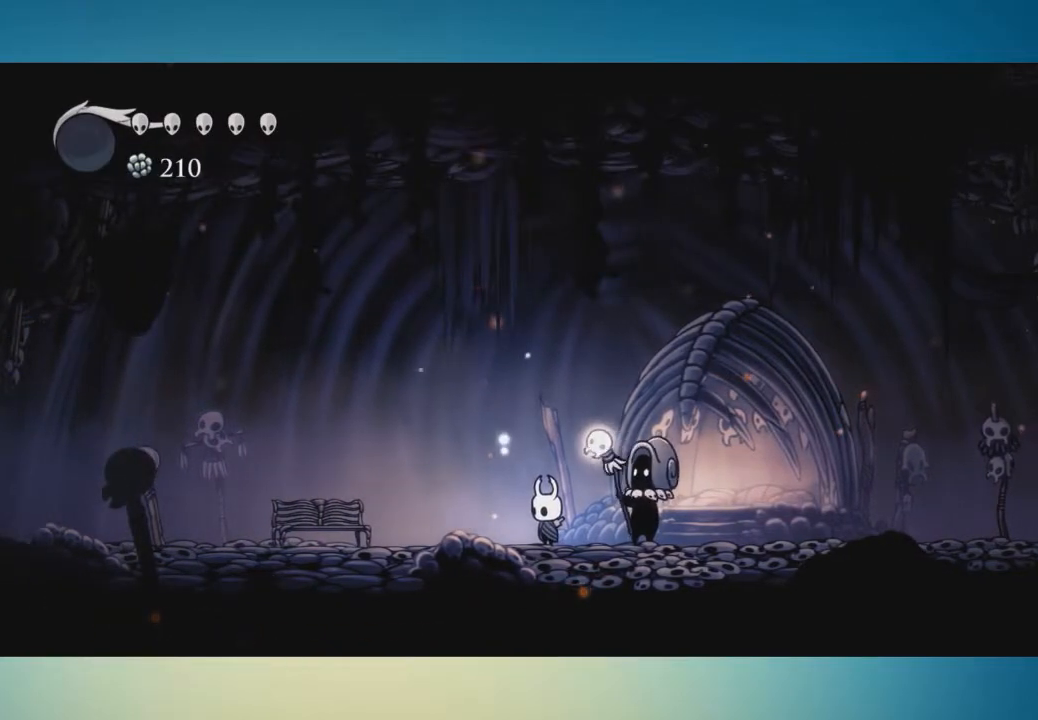
{"buttons": [], "left_stick": "center", "right_stick": "center", "button_events": []}
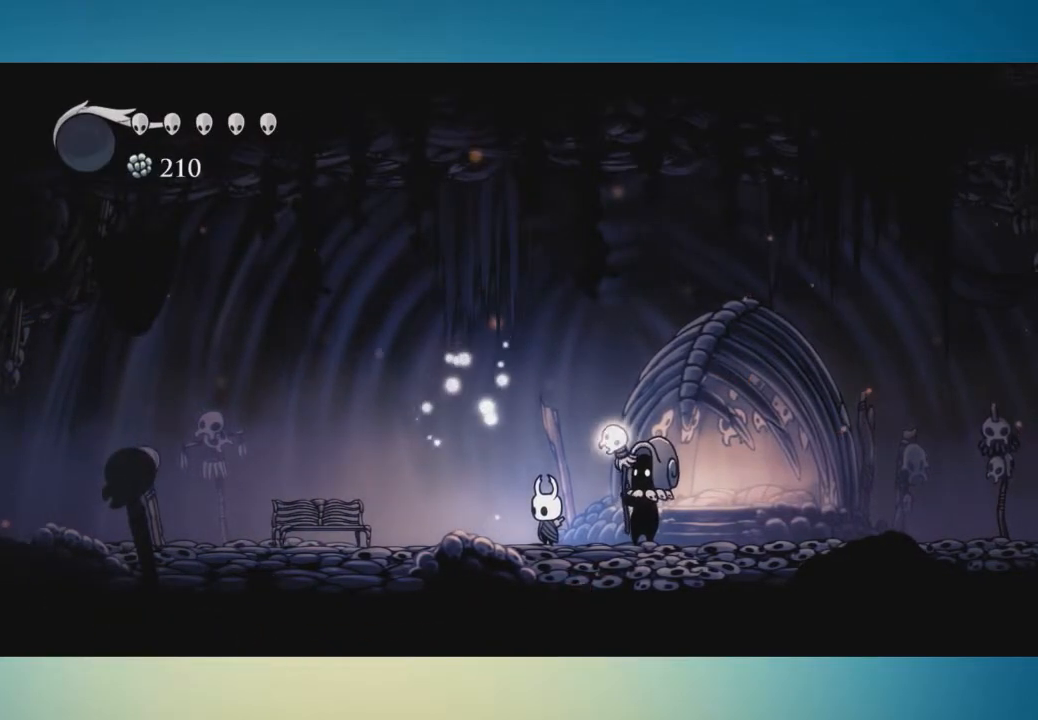
{"buttons": [], "left_stick": "center", "right_stick": "center", "button_events": []}
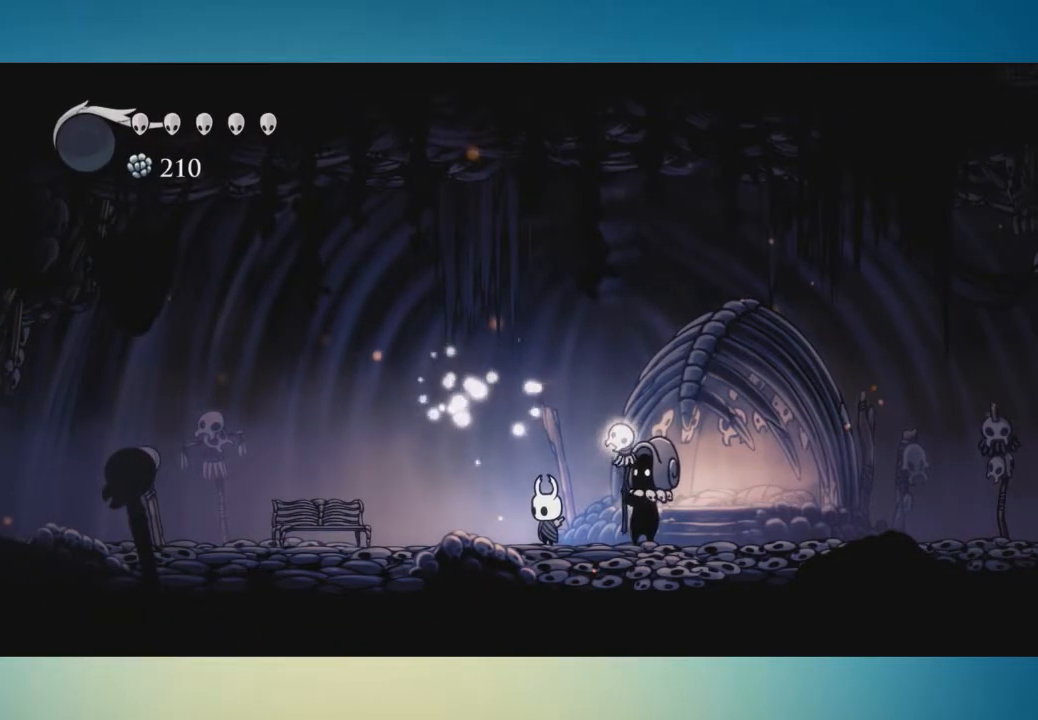
{"buttons": [], "left_stick": "left", "right_stick": "center", "button_events": []}
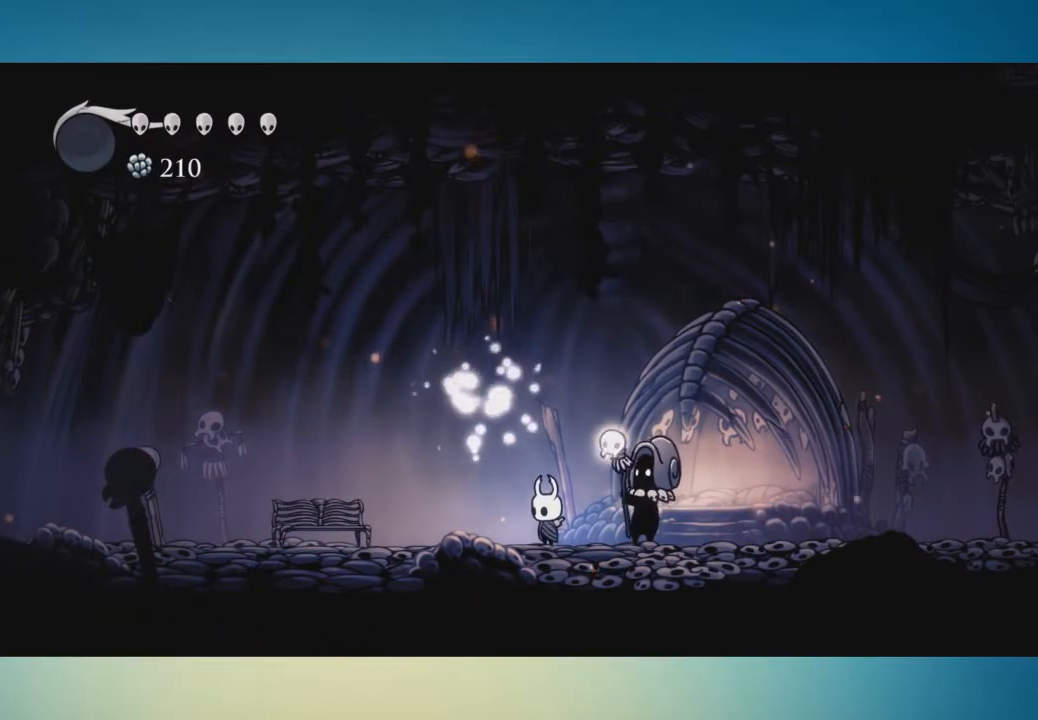
{"buttons": [], "left_stick": "left", "right_stick": "center", "button_events": []}
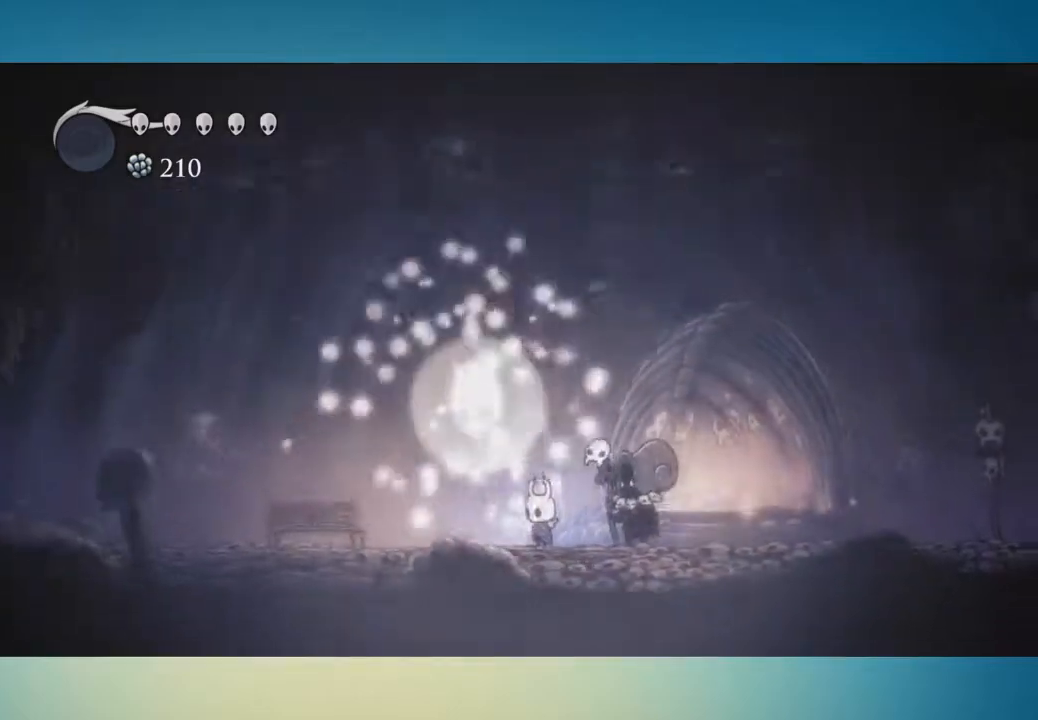
{"buttons": [], "left_stick": "left", "right_stick": "center", "button_events": []}
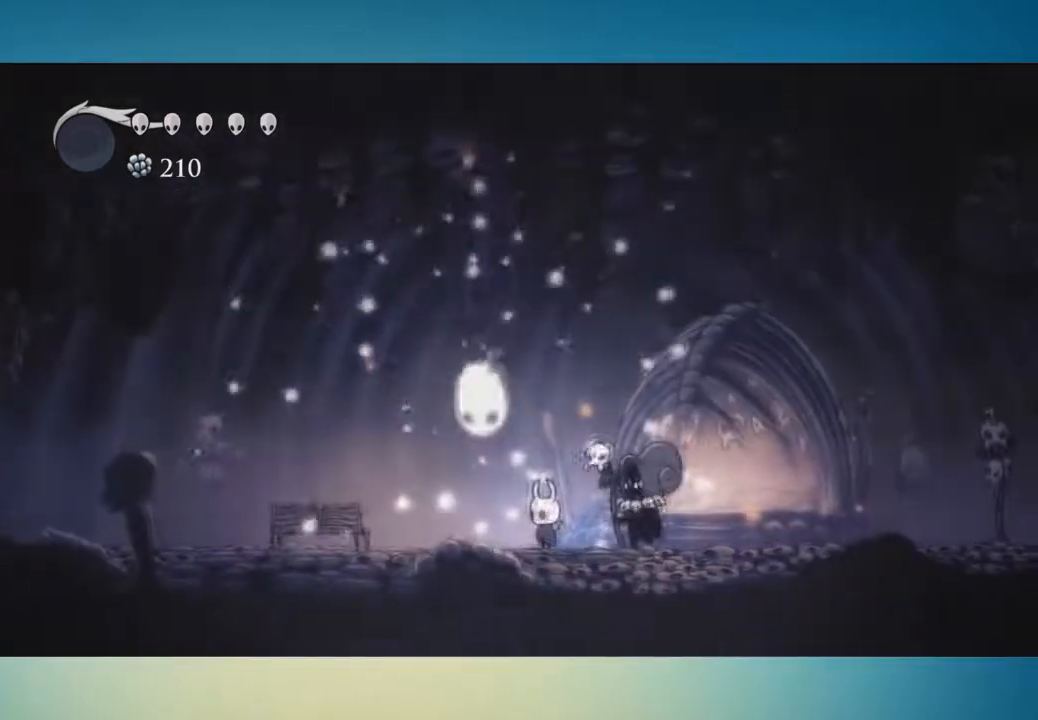
{"buttons": ["A"], "left_stick": "center", "right_stick": "center", "button_events": [[300, "A", "down"]]}
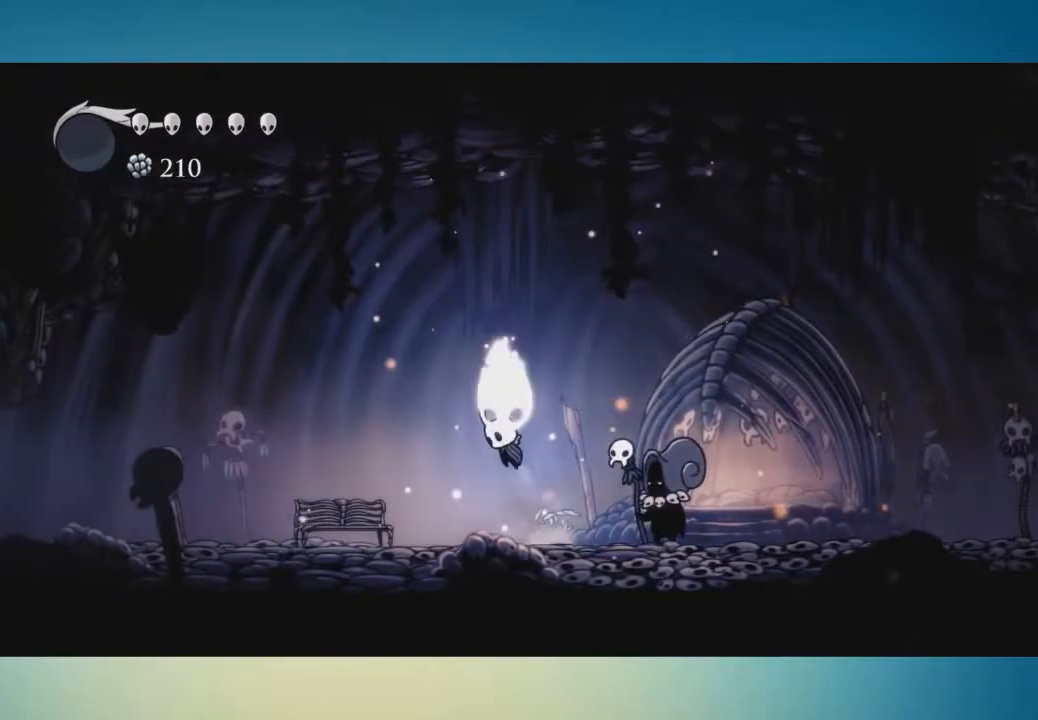
{"buttons": [], "left_stick": "center", "right_stick": "center", "button_events": [[217, "A", "up"]]}